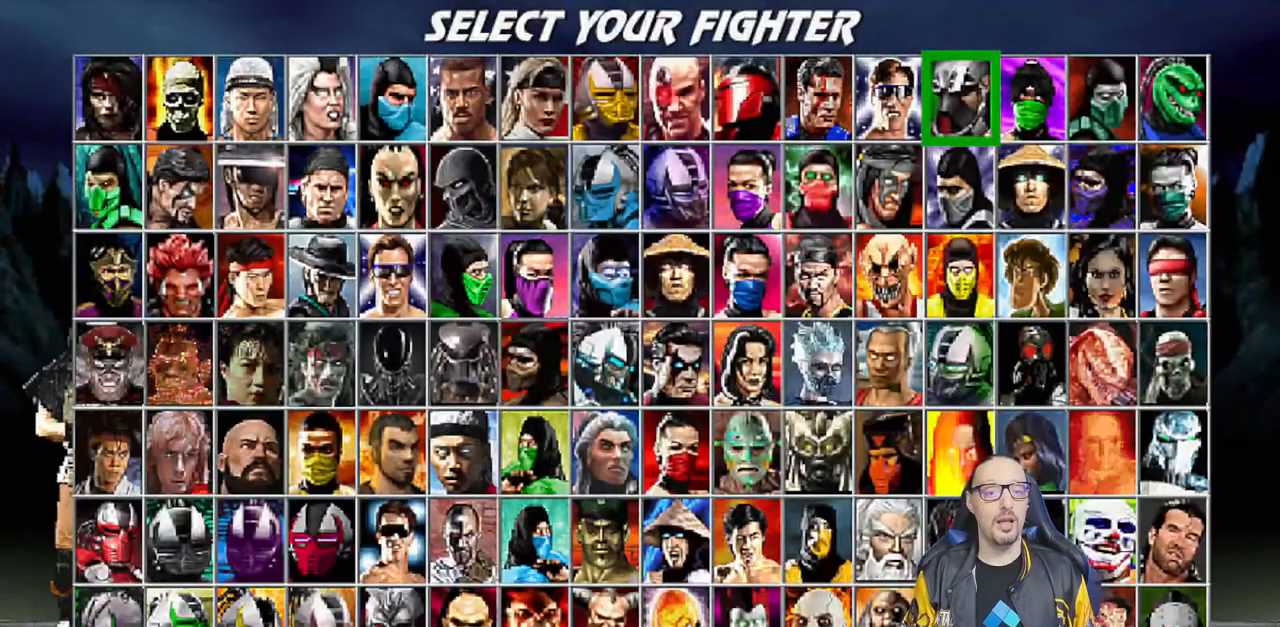
Gameplay with a controller (PlayStation layout); each line is a JSON object with the inputs held at the frame after it. "events" lists button and stick changes between this image and that frame as [ms after this image, input, new state], when the widget could be followed in between.
{"buttons": ["CROSS"], "left_stick": "center", "right_stick": "center", "events": [[267, "CROSS", "down"]]}
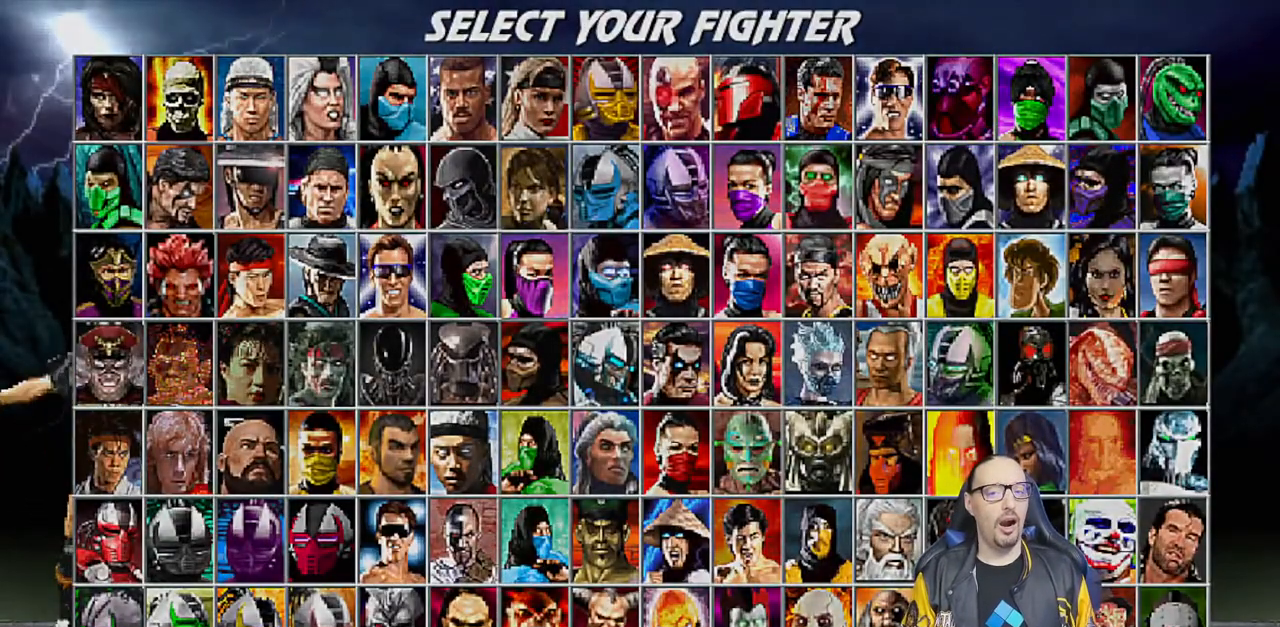
{"buttons": [], "left_stick": "center", "right_stick": "center", "events": [[50, "CROSS", "up"], [267, "CROSS", "down"], [450, "CROSS", "up"]]}
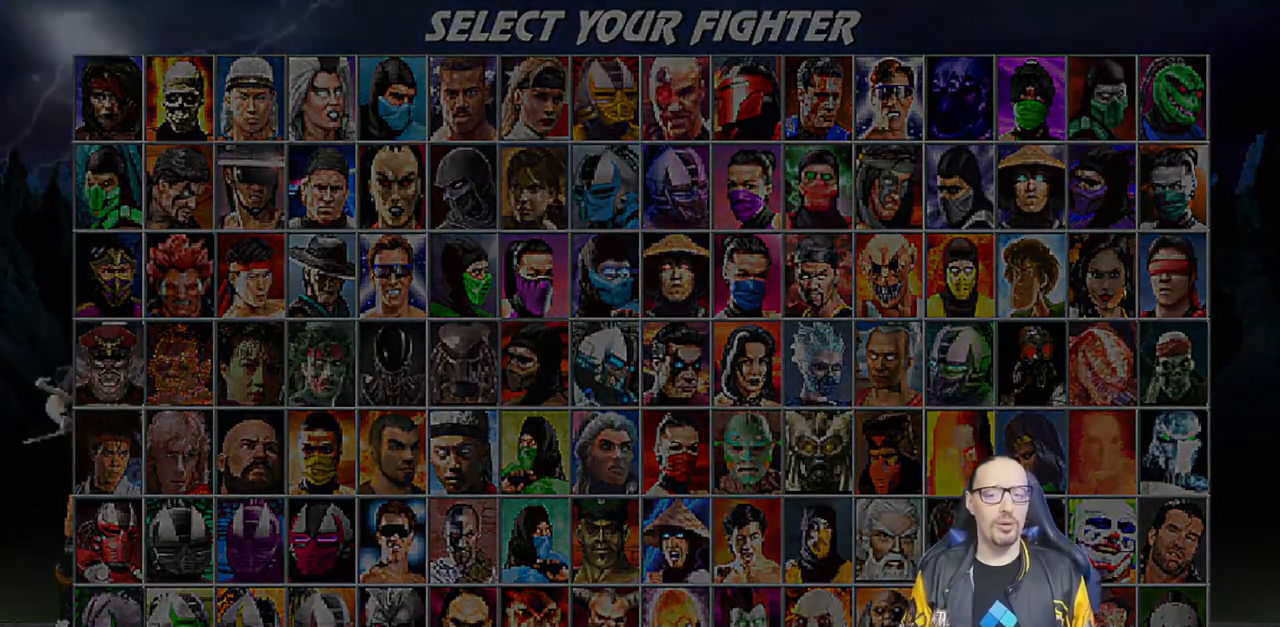
{"buttons": ["CROSS"], "left_stick": "center", "right_stick": "center", "events": [[83, "CROSS", "down"], [217, "CROSS", "up"], [317, "CROSS", "down"]]}
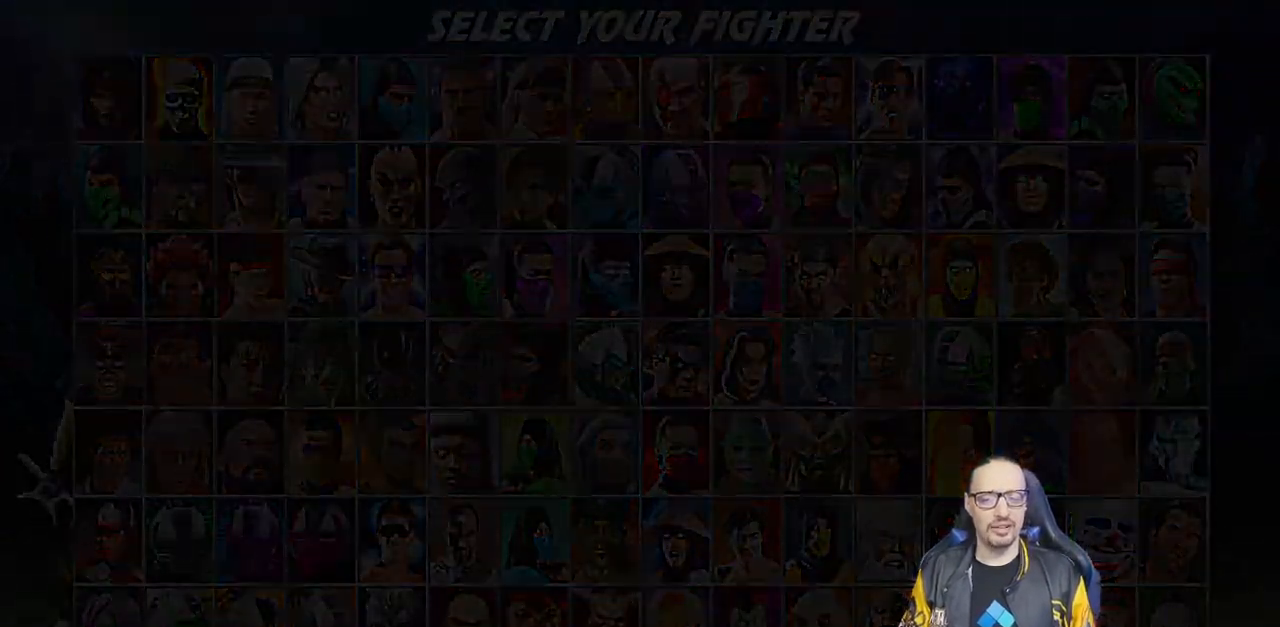
{"buttons": ["CROSS"], "left_stick": "center", "right_stick": "center", "events": [[17, "CROSS", "up"], [83, "CROSS", "down"], [233, "CROSS", "up"], [433, "CROSS", "down"]]}
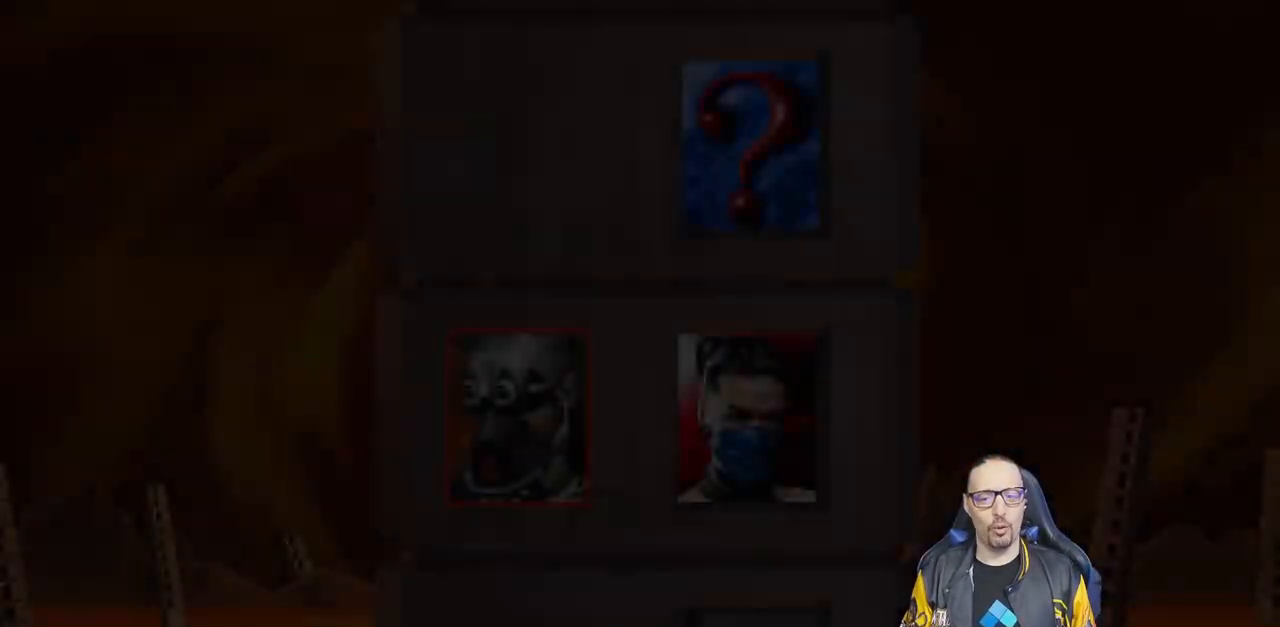
{"buttons": ["CROSS"], "left_stick": "center", "right_stick": "center", "events": [[33, "CROSS", "up"], [233, "CROSS", "down"], [367, "CROSS", "up"], [483, "CROSS", "down"]]}
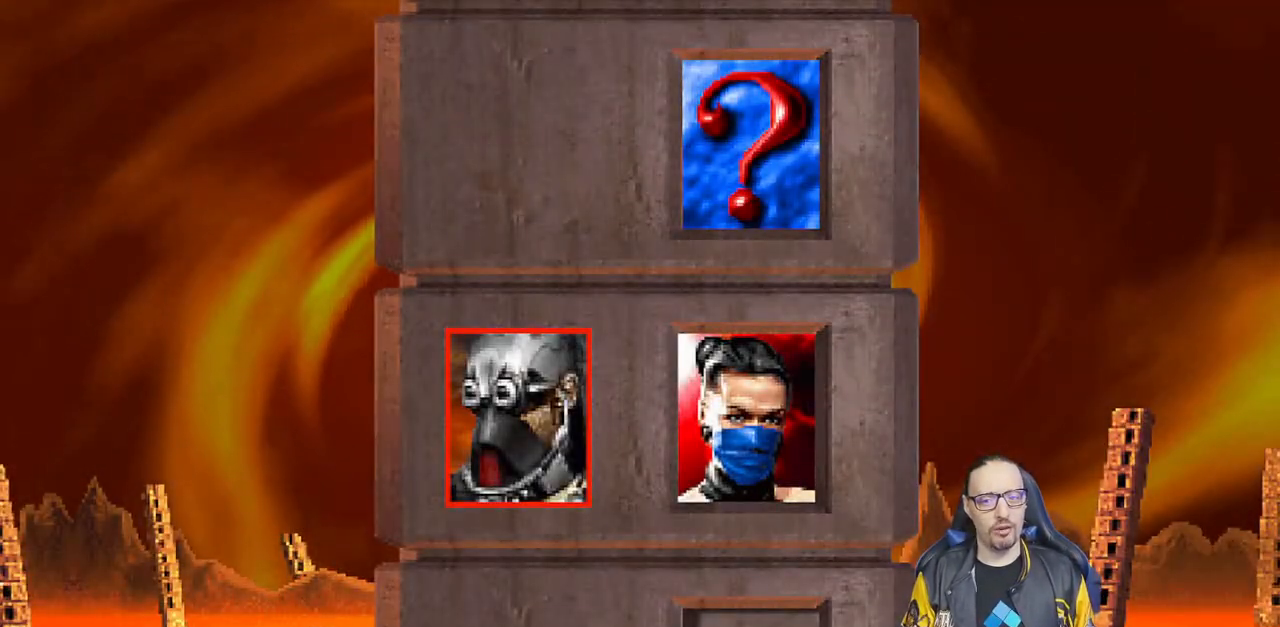
{"buttons": [], "left_stick": "center", "right_stick": "center", "events": [[117, "CROSS", "up"], [267, "CROSS", "down"], [433, "CROSS", "up"]]}
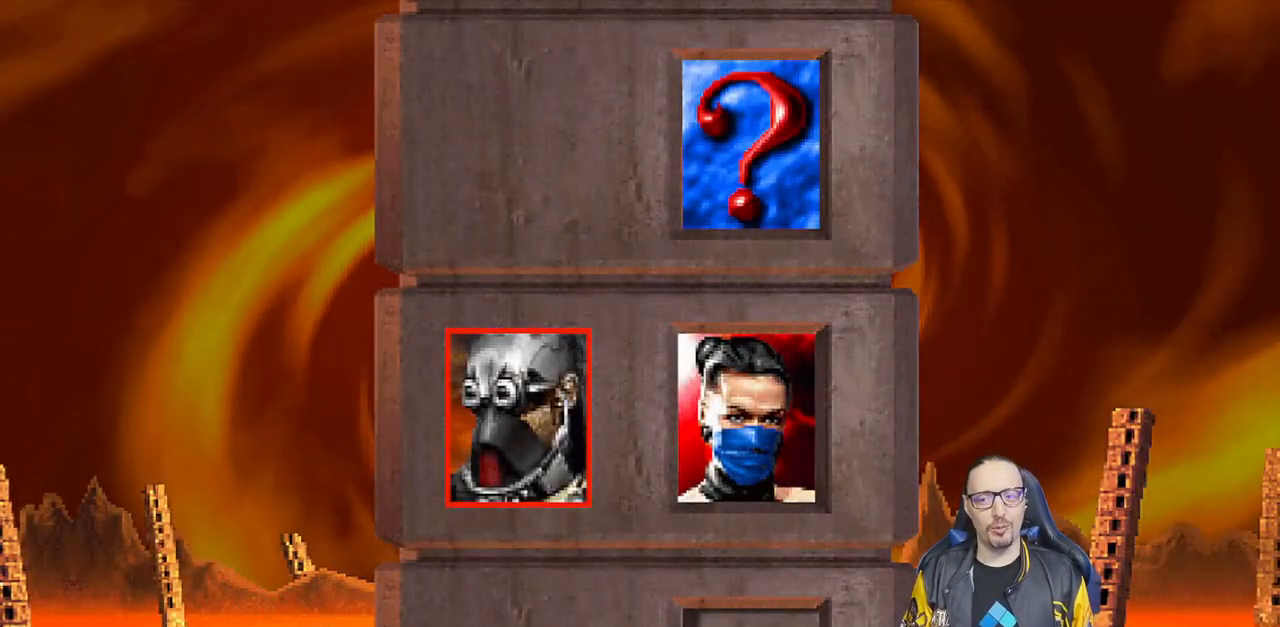
{"buttons": [], "left_stick": "center", "right_stick": "center", "events": []}
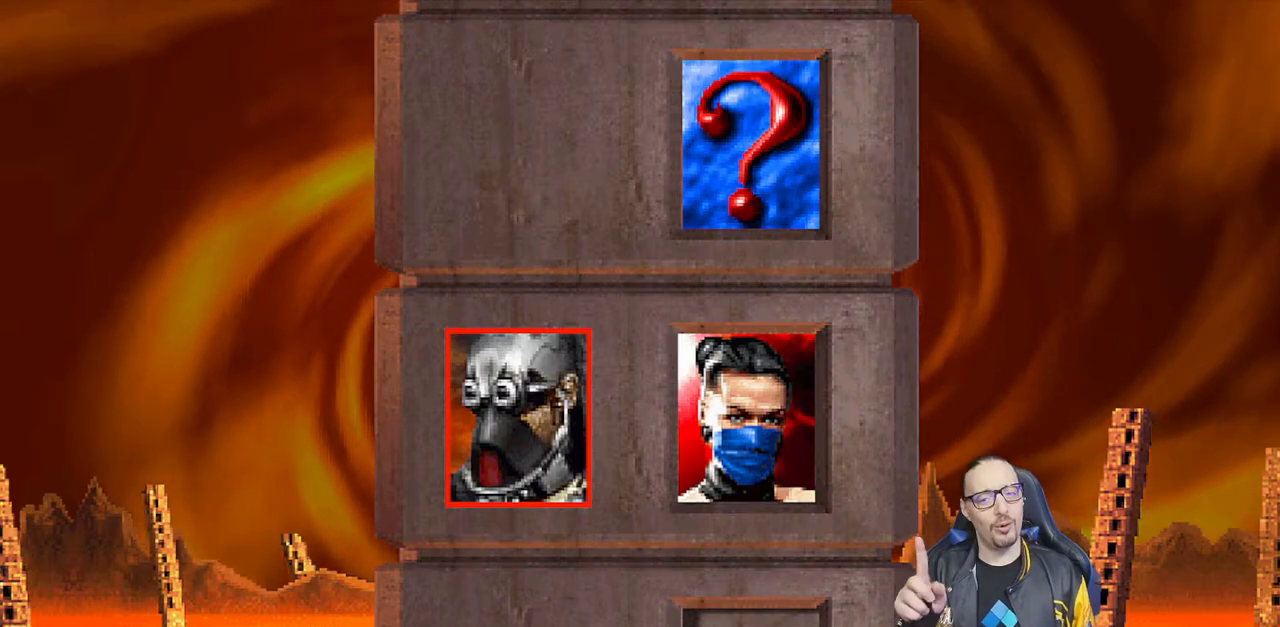
{"buttons": [], "left_stick": "center", "right_stick": "center", "events": []}
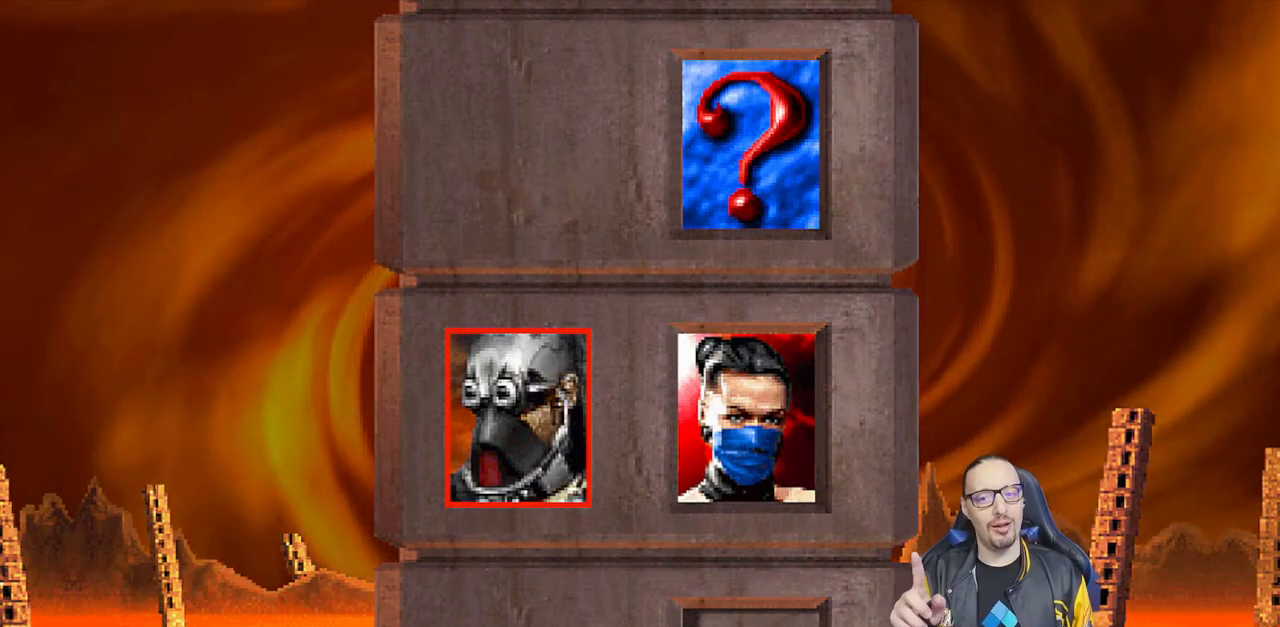
{"buttons": [], "left_stick": "center", "right_stick": "center", "events": []}
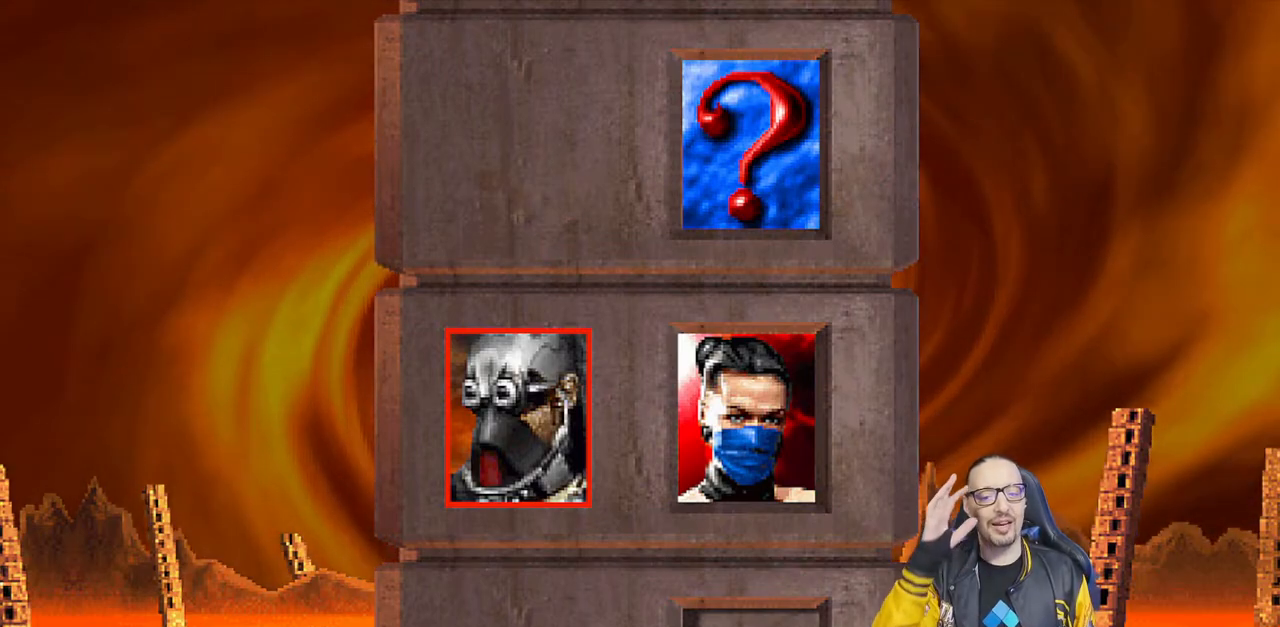
{"buttons": [], "left_stick": "center", "right_stick": "center", "events": []}
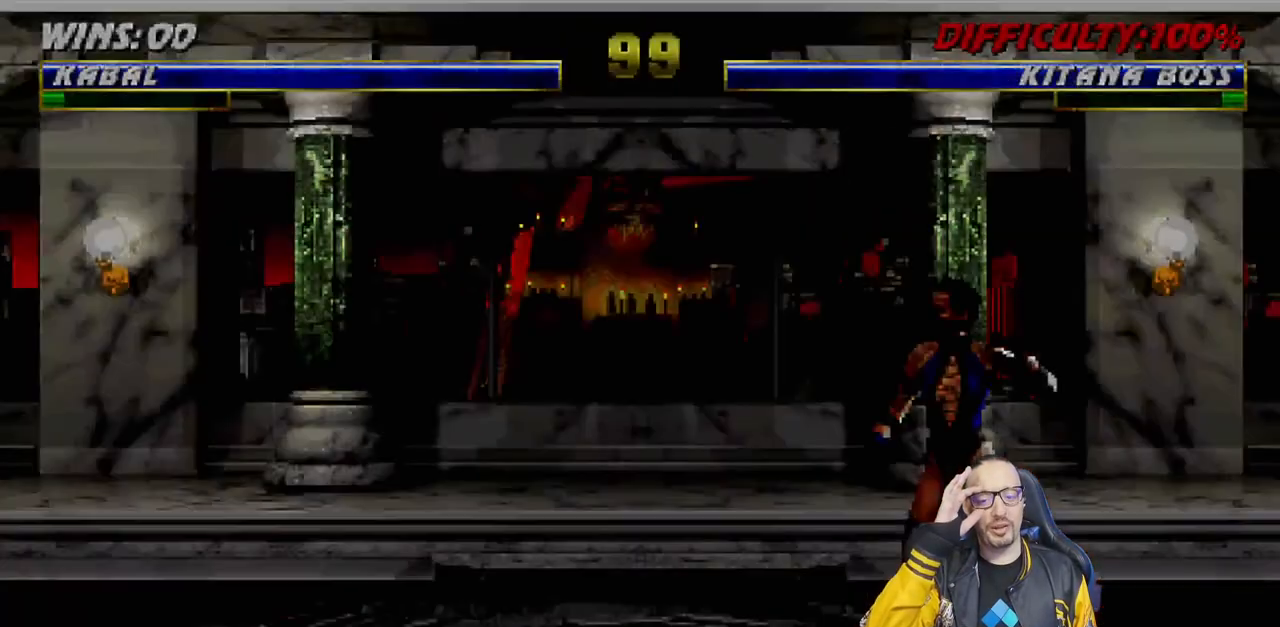
{"buttons": [], "left_stick": "center", "right_stick": "center", "events": []}
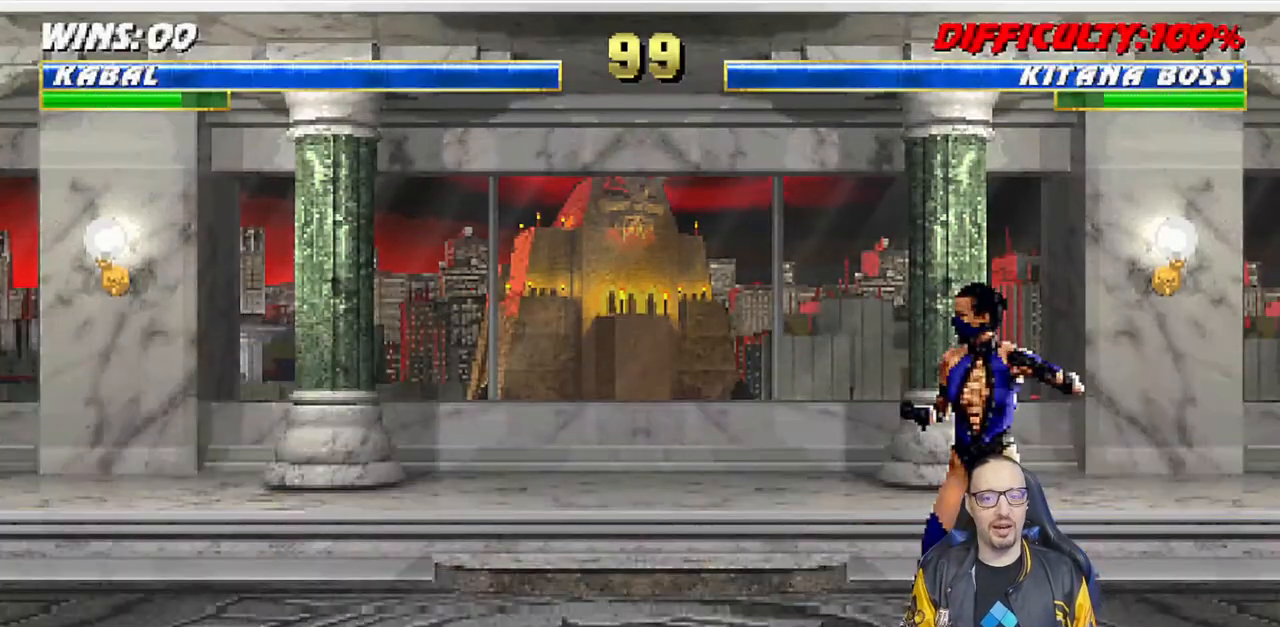
{"buttons": [], "left_stick": "center", "right_stick": "center", "events": [[67, "L1", "down"], [183, "L1", "up"], [317, "R1", "down"], [350, "L1", "down"], [450, "R1", "up"], [467, "L1", "up"]]}
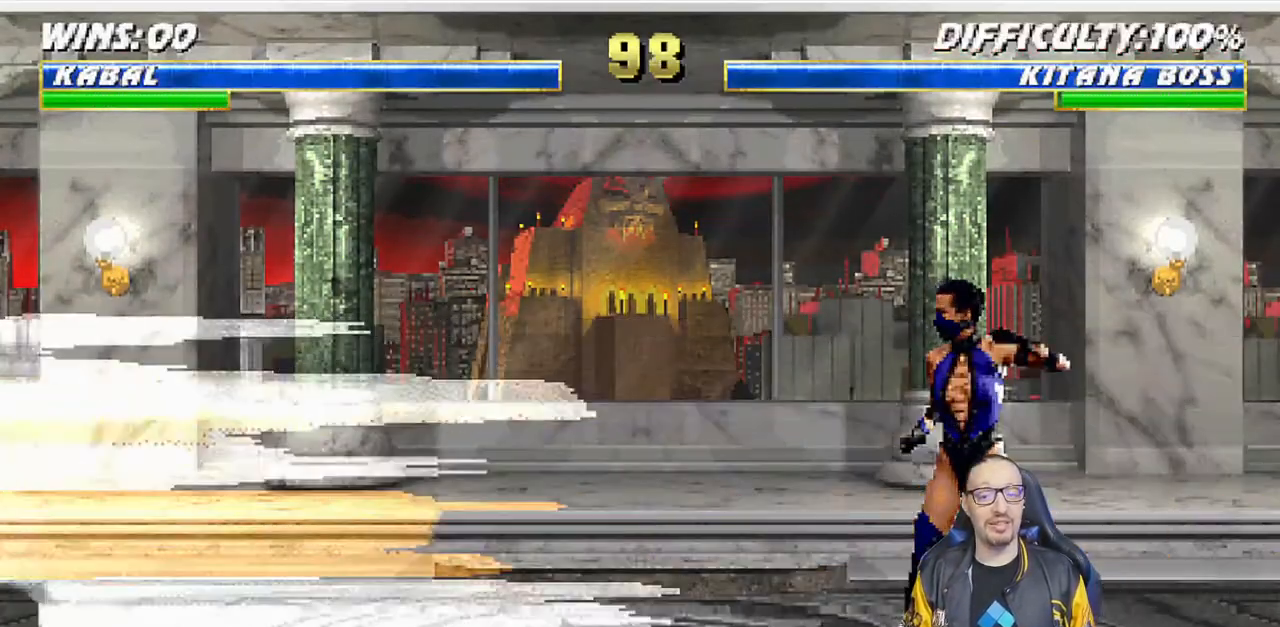
{"buttons": ["CROSS", "CIRCLE", "SQUARE", "TRIANGLE", "R1"], "left_stick": "center", "right_stick": "center", "events": [[100, "R1", "down"], [233, "R1", "up"], [283, "CROSS", "down"], [300, "R1", "down"], [350, "CIRCLE", "down"], [350, "SQUARE", "down"], [383, "TRIANGLE", "down"]]}
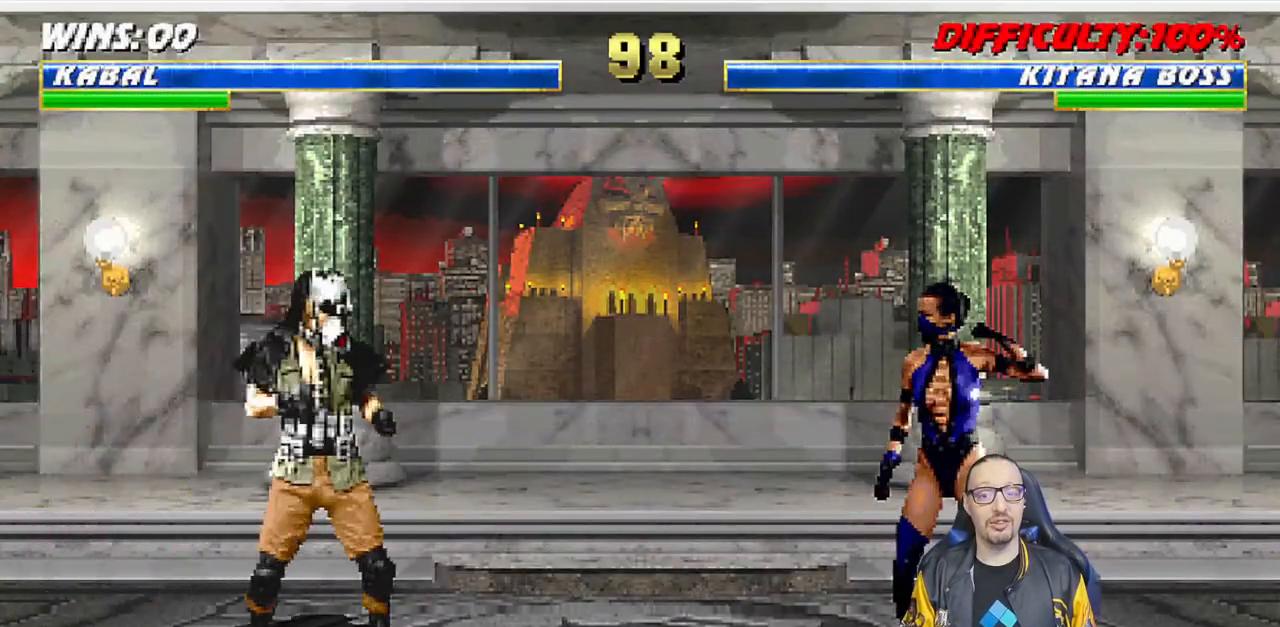
{"buttons": [], "left_stick": "center", "right_stick": "center", "events": [[100, "SQUARE", "up"], [117, "CROSS", "up"], [117, "TRIANGLE", "up"], [133, "CIRCLE", "up"], [150, "R1", "up"]]}
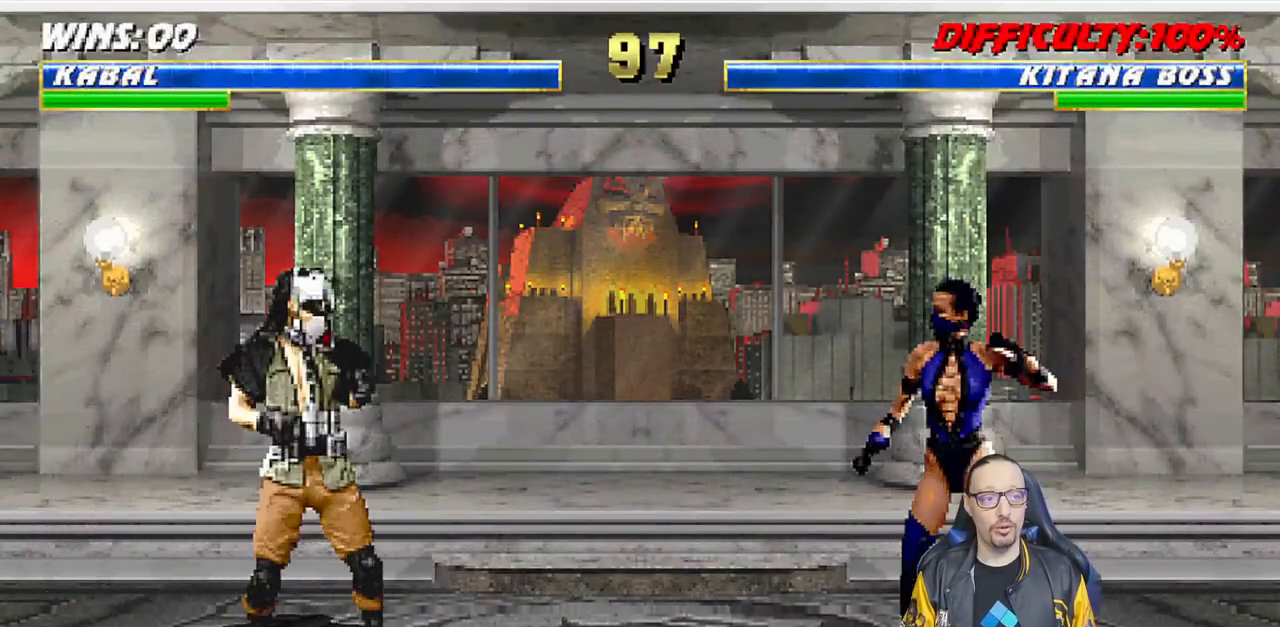
{"buttons": [], "left_stick": "center", "right_stick": "center", "events": [[17, "DPAD_LEFT", "down"], [83, "DPAD_LEFT", "up"], [200, "DPAD_LEFT", "down"], [267, "DPAD_LEFT", "up"], [367, "DPAD_LEFT", "down"], [450, "DPAD_LEFT", "up"]]}
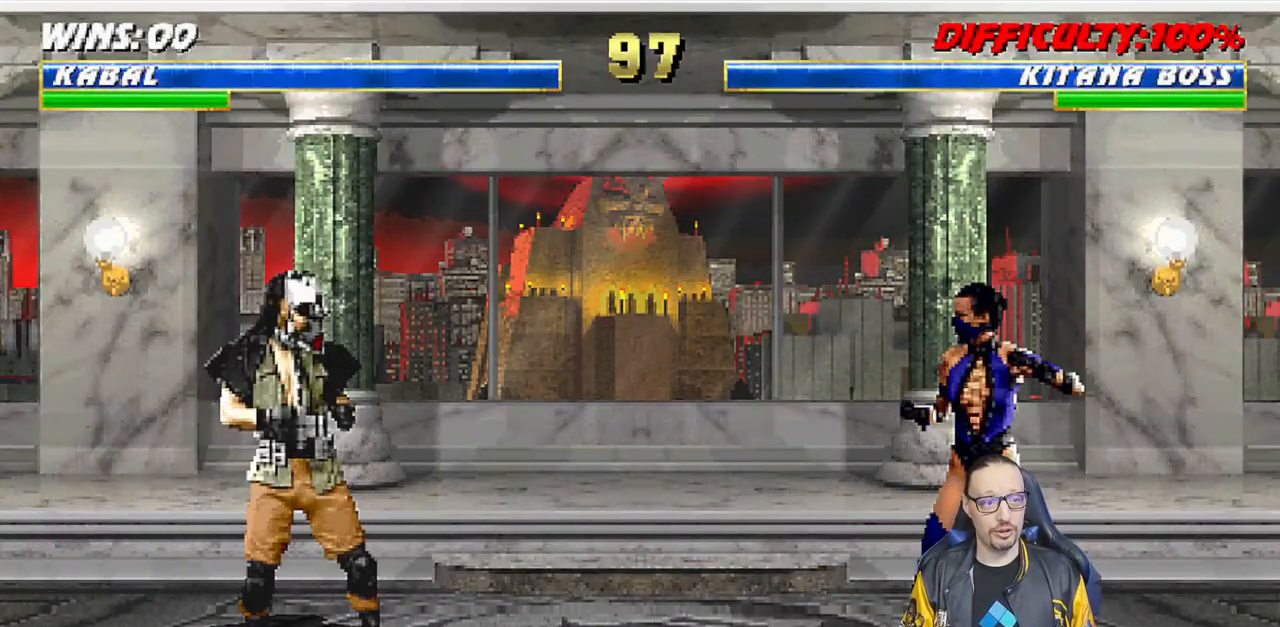
{"buttons": [], "left_stick": "center", "right_stick": "center", "events": [[33, "DPAD_LEFT", "down"], [117, "DPAD_LEFT", "up"], [200, "DPAD_LEFT", "down"], [300, "DPAD_LEFT", "up"], [383, "DPAD_LEFT", "down"], [467, "DPAD_LEFT", "up"]]}
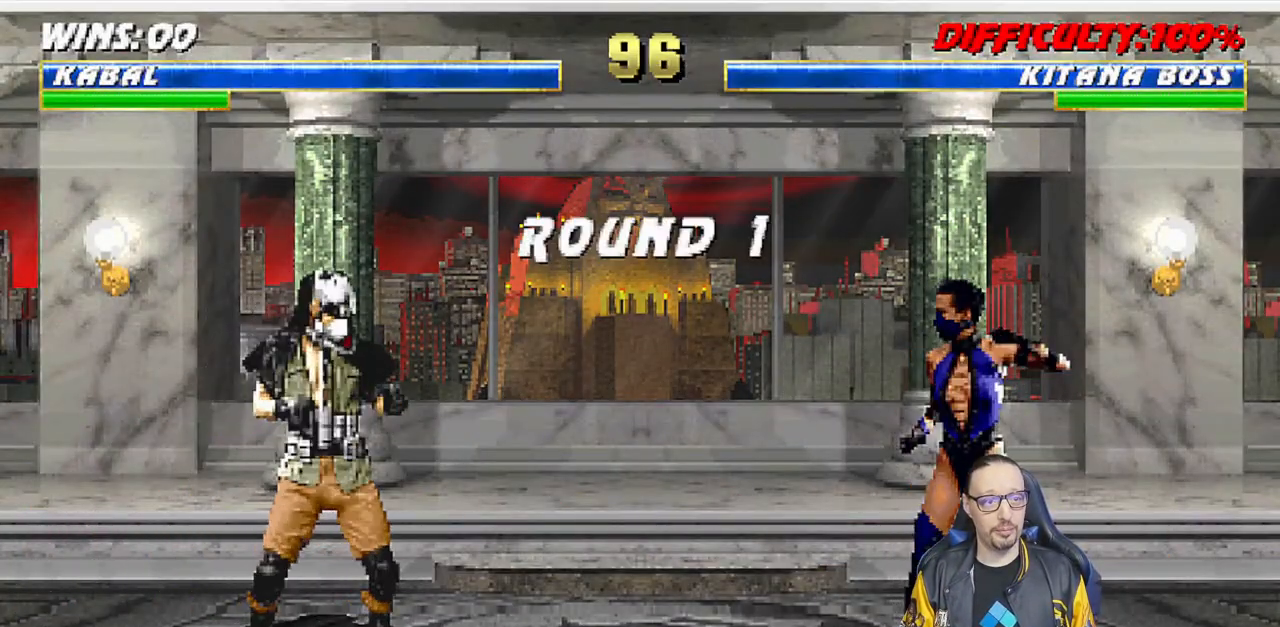
{"buttons": [], "left_stick": "center", "right_stick": "center", "events": [[50, "DPAD_LEFT", "down"], [150, "DPAD_LEFT", "up"], [233, "DPAD_LEFT", "down"], [317, "DPAD_LEFT", "up"], [417, "DPAD_LEFT", "down"], [500, "DPAD_LEFT", "up"]]}
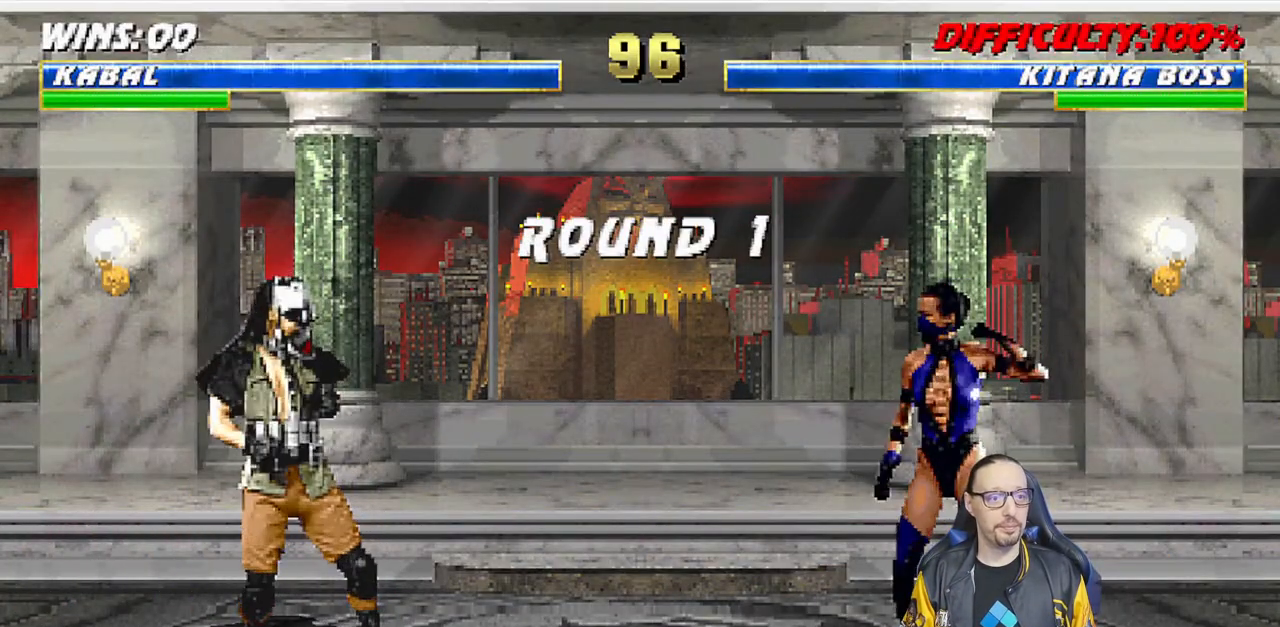
{"buttons": ["DPAD_LEFT"], "left_stick": "center", "right_stick": "center", "events": [[83, "DPAD_LEFT", "down"], [183, "DPAD_LEFT", "up"], [267, "DPAD_LEFT", "down"], [367, "DPAD_LEFT", "up"], [450, "DPAD_LEFT", "down"]]}
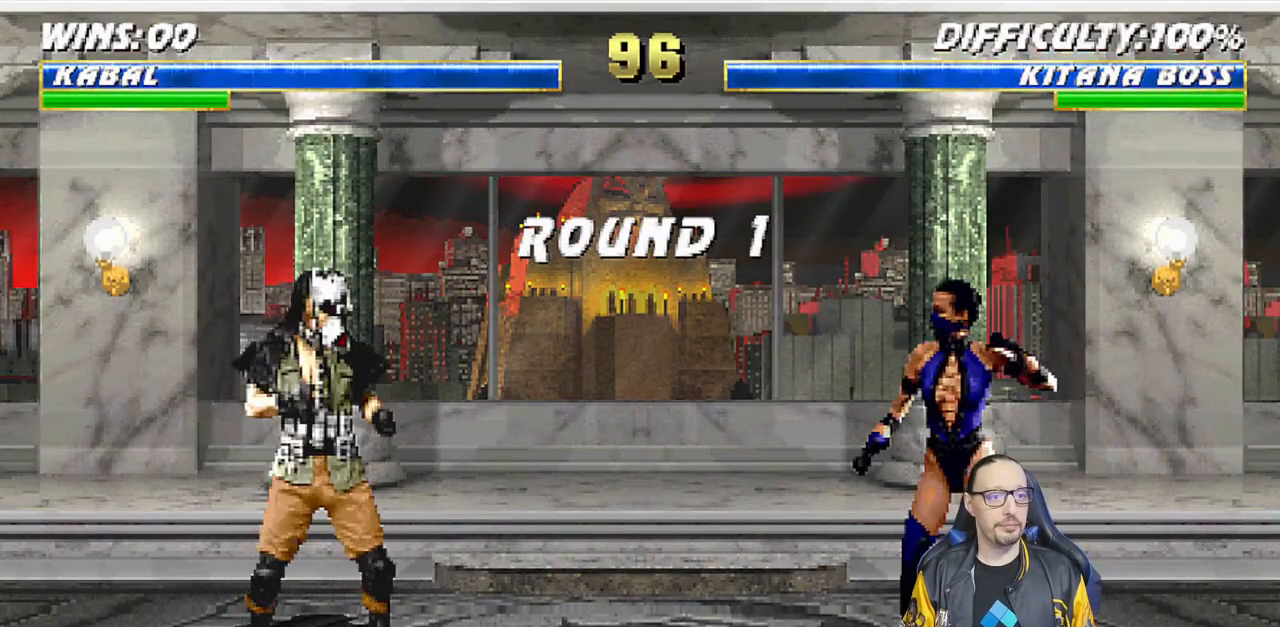
{"buttons": ["DPAD_LEFT"], "left_stick": "center", "right_stick": "center", "events": [[50, "DPAD_LEFT", "up"], [133, "DPAD_LEFT", "down"], [233, "DPAD_LEFT", "up"], [317, "DPAD_LEFT", "down"], [400, "DPAD_LEFT", "up"], [500, "DPAD_LEFT", "down"]]}
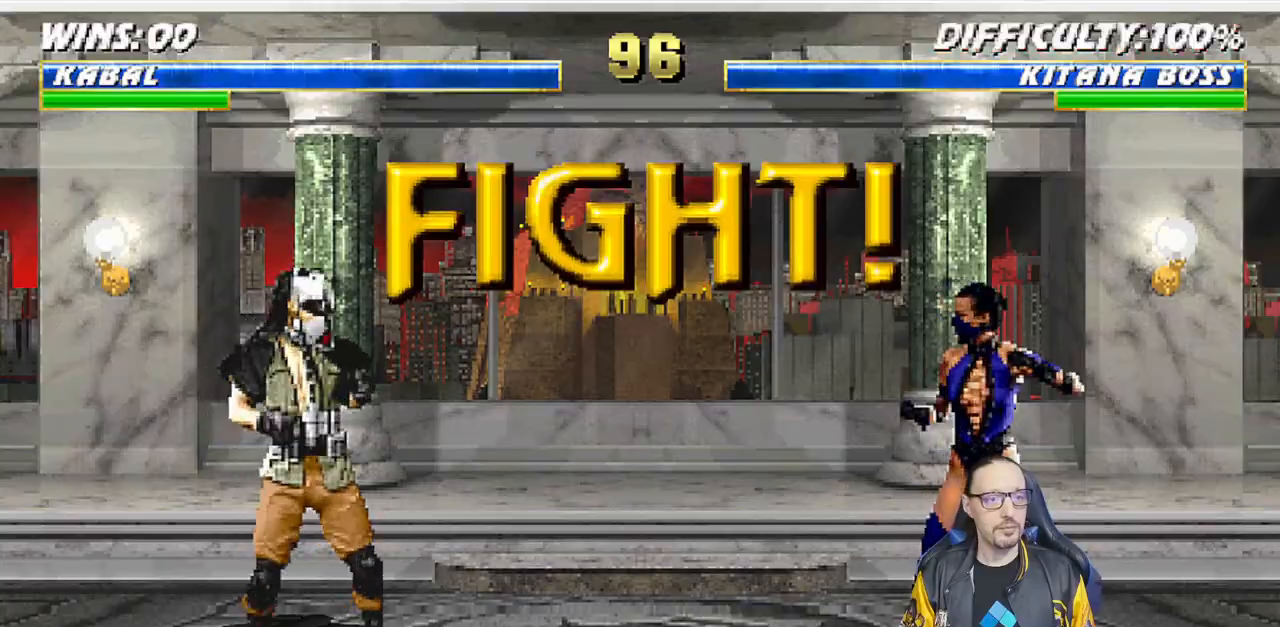
{"buttons": ["SQUARE", "DPAD_LEFT"], "left_stick": "center", "right_stick": "center", "events": [[67, "DPAD_LEFT", "up"], [167, "DPAD_LEFT", "down"], [233, "DPAD_LEFT", "up"], [317, "DPAD_LEFT", "down"], [400, "DPAD_LEFT", "up"], [467, "DPAD_LEFT", "down"], [467, "SQUARE", "down"]]}
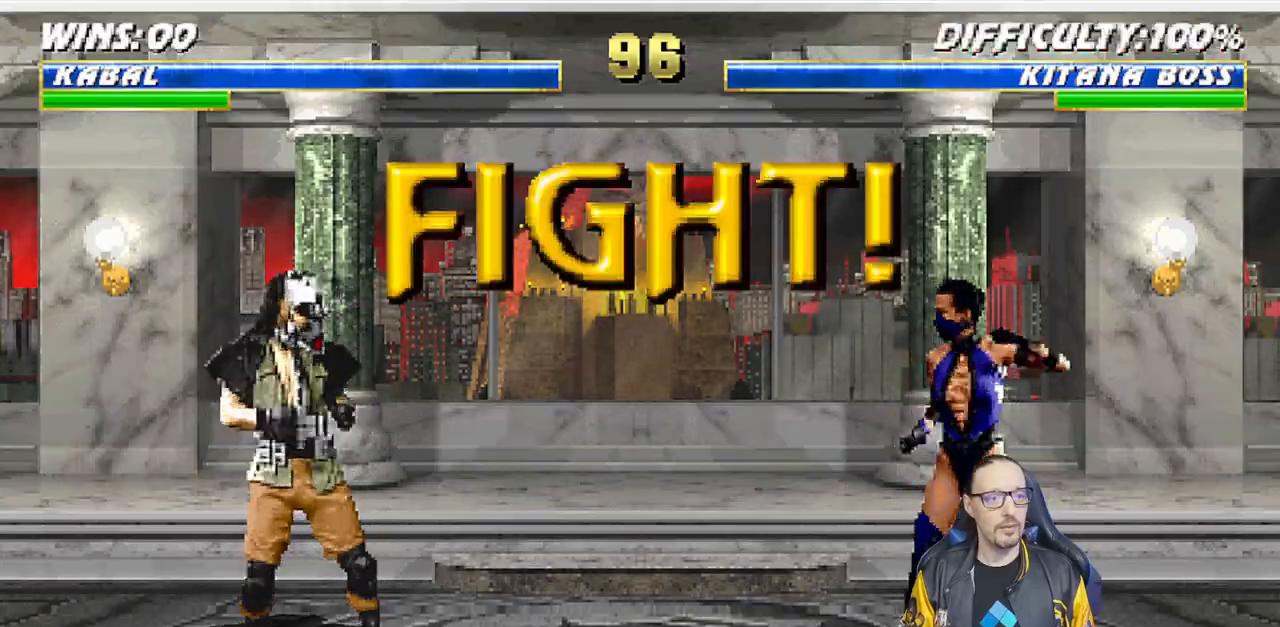
{"buttons": ["SQUARE", "DPAD_LEFT"], "left_stick": "center", "right_stick": "center", "events": [[83, "SQUARE", "up"], [117, "DPAD_LEFT", "up"], [150, "DPAD_LEFT", "down"], [150, "SQUARE", "down"], [267, "SQUARE", "up"], [283, "DPAD_LEFT", "up"], [333, "SQUARE", "down"], [350, "DPAD_LEFT", "down"], [433, "SQUARE", "up"], [450, "DPAD_LEFT", "up"], [500, "DPAD_LEFT", "down"], [500, "SQUARE", "down"]]}
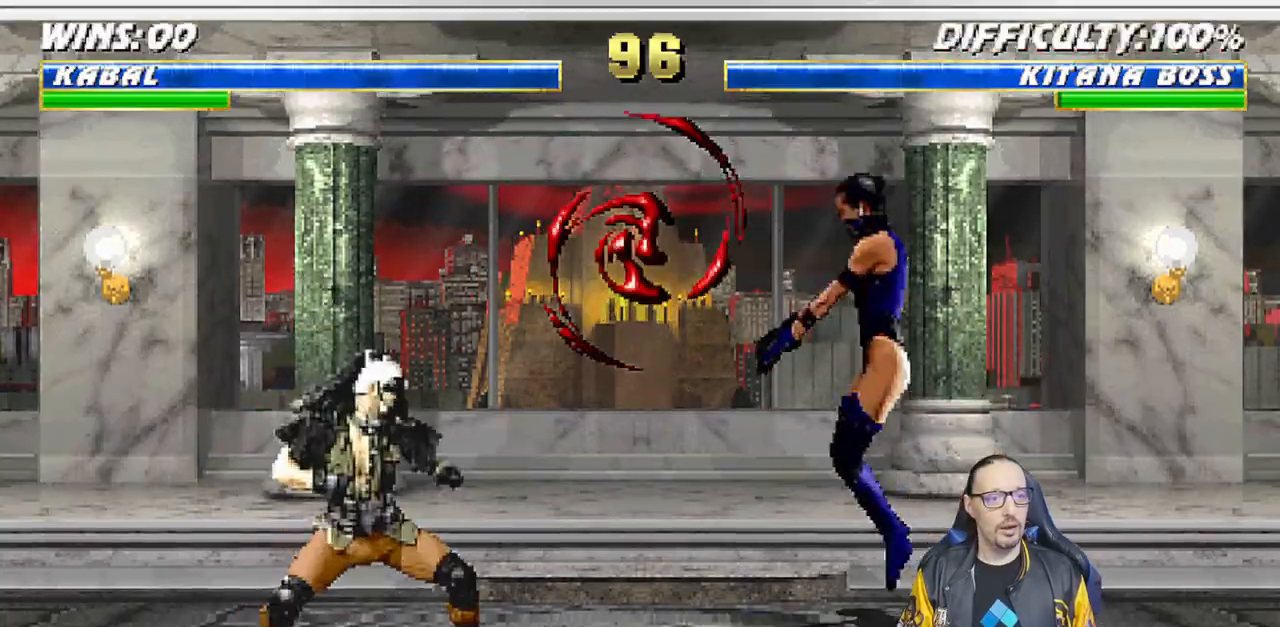
{"buttons": ["L1", "R1", "DPAD_DOWN", "DPAD_LEFT"], "left_stick": "center", "right_stick": "center", "events": [[67, "SQUARE", "up"], [100, "R1", "down"], [117, "DPAD_UP", "down"], [150, "DPAD_UP", "up"], [167, "DPAD_LEFT", "up"], [367, "DPAD_DOWN", "down"], [367, "L1", "down"], [383, "DPAD_LEFT", "down"]]}
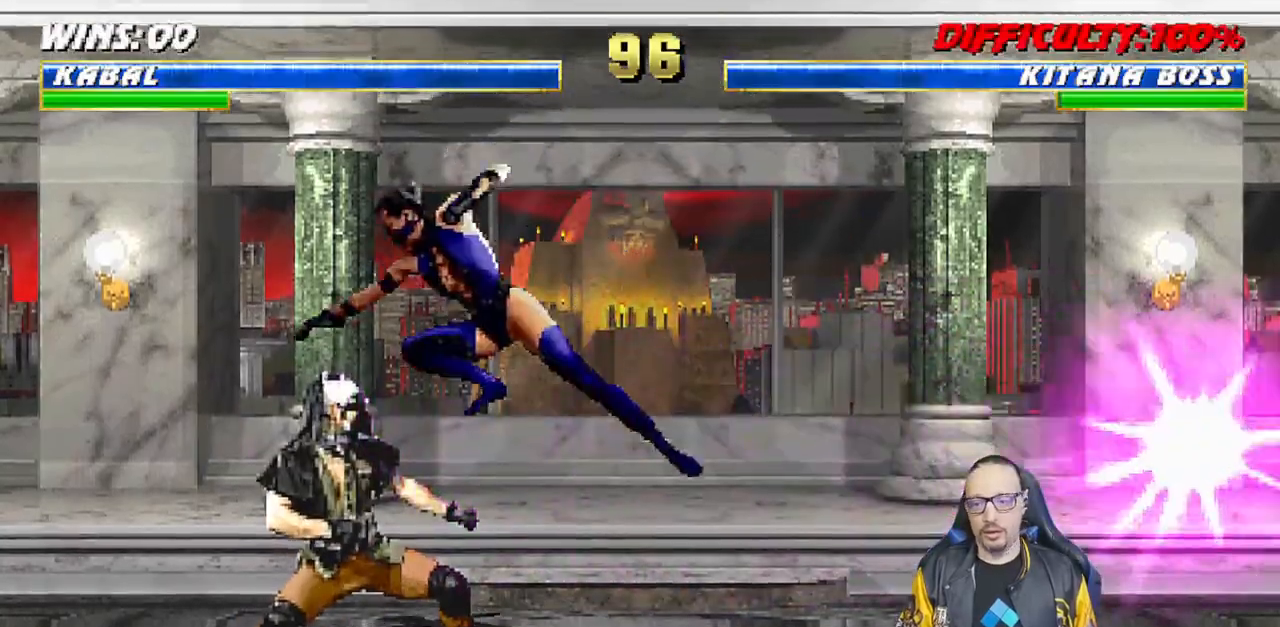
{"buttons": ["L1", "R1", "DPAD_DOWN", "DPAD_LEFT"], "left_stick": "center", "right_stick": "center", "events": []}